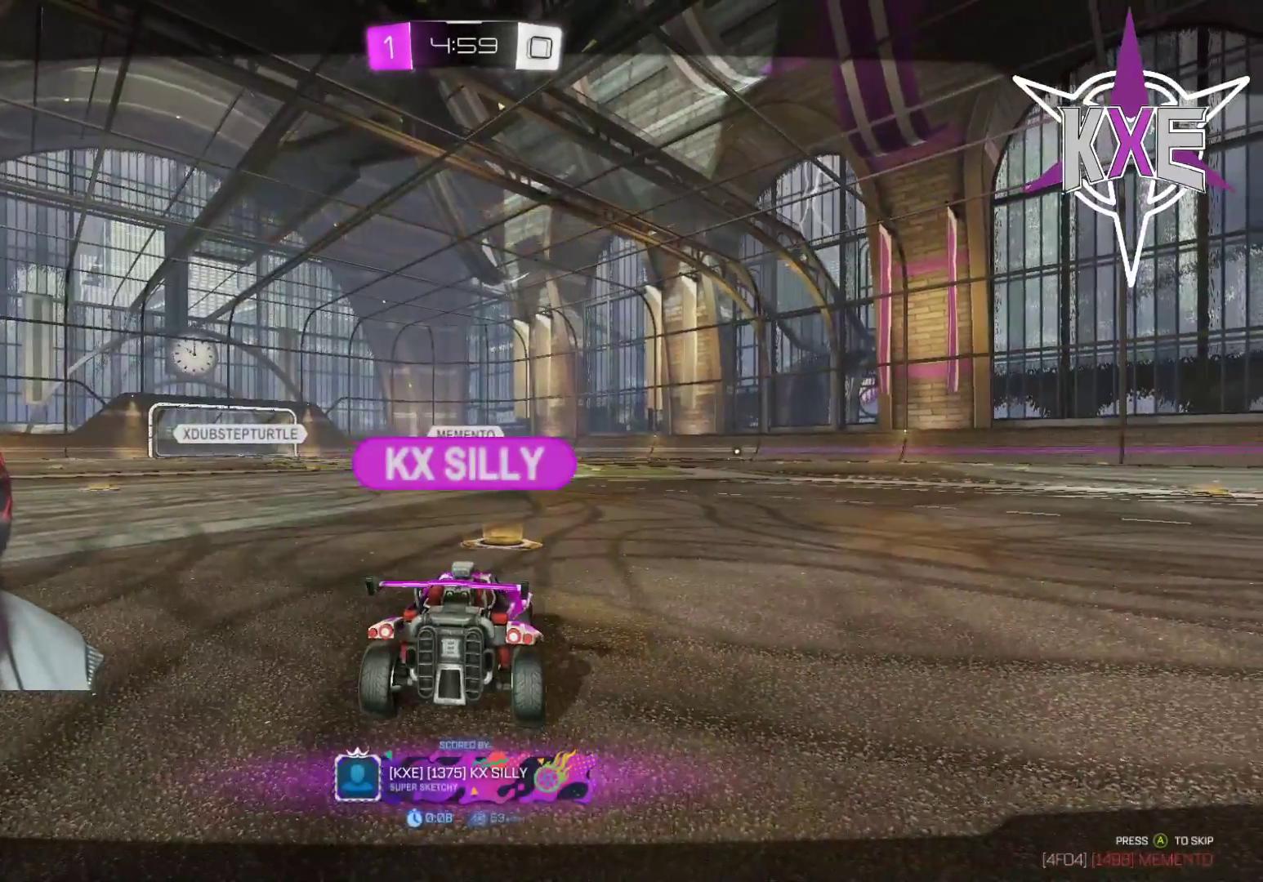
Gameplay with a controller (PlayStation layout); each line is a JSON object with the inputs held at the frame after it. "events" lists button and stick changes between this image and that frame as [ms after this image, input, new state], when the widget could be followed in between.
{"buttons": ["CROSS"], "left_stick": "center", "right_stick": "center", "events": [[17, "CROSS", "up"], [117, "CROSS", "down"], [233, "CROSS", "up"], [300, "CROSS", "down"], [400, "CROSS", "up"], [500, "CROSS", "down"]]}
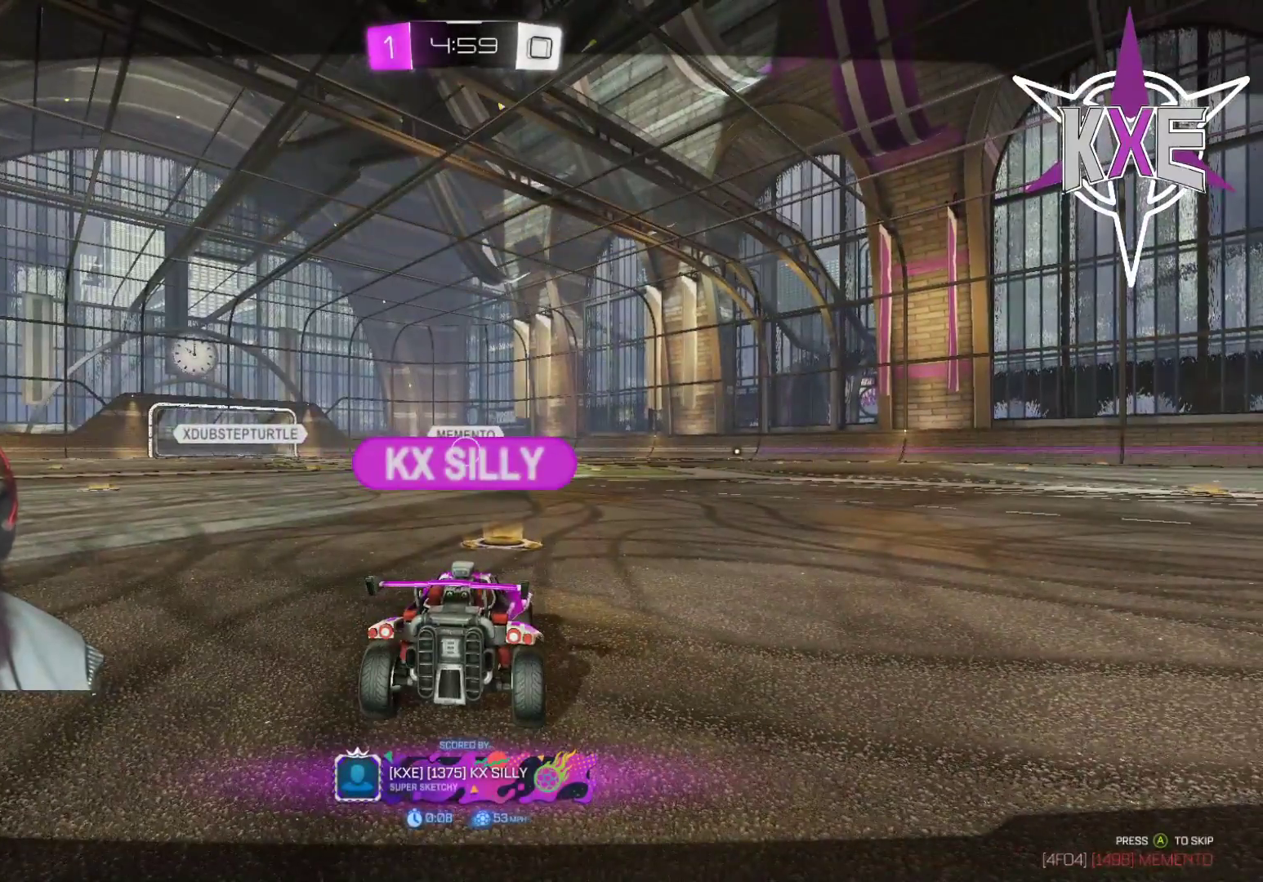
{"buttons": [], "left_stick": "center", "right_stick": "center", "events": [[100, "CROSS", "up"], [167, "CROSS", "down"], [267, "CROSS", "up"], [350, "CROSS", "down"], [483, "CROSS", "up"]]}
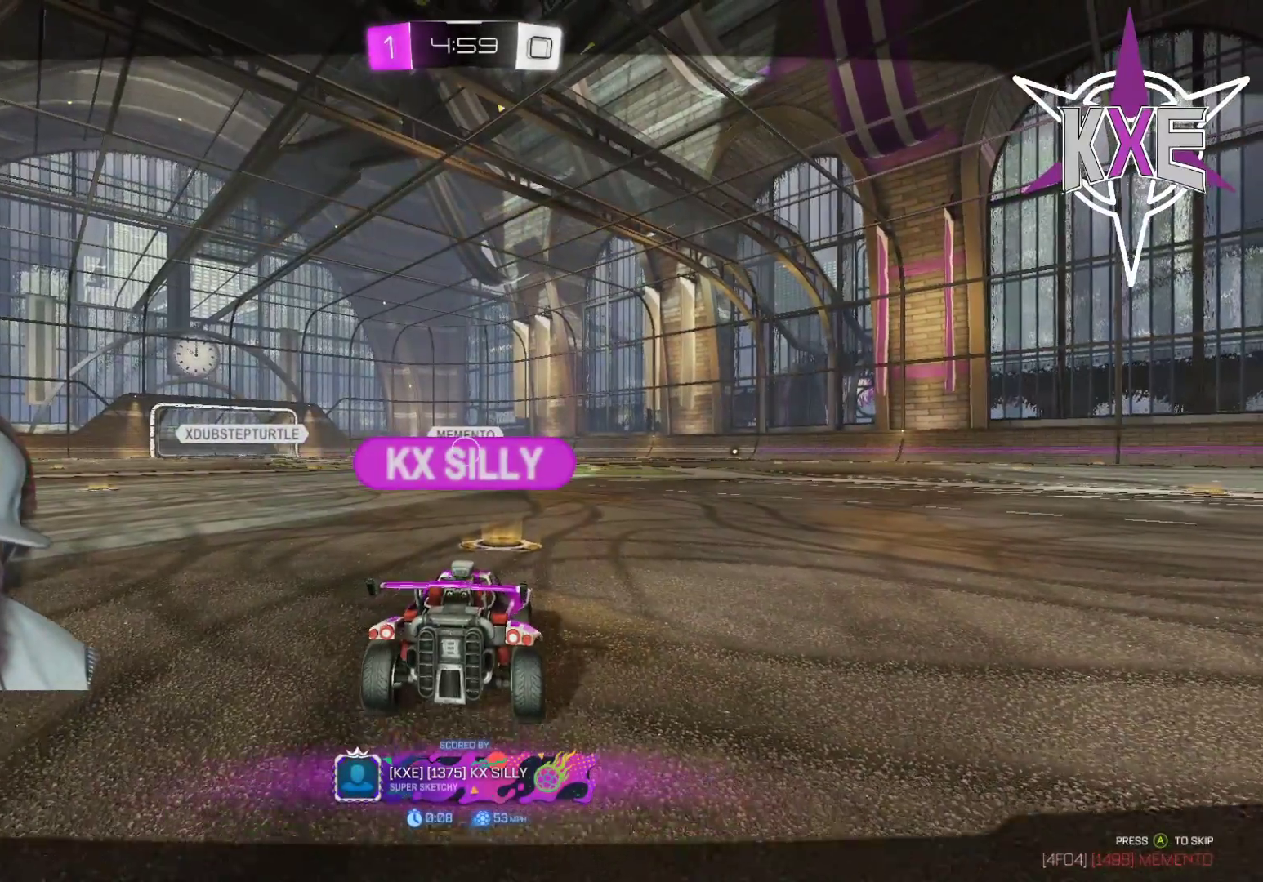
{"buttons": [], "left_stick": "center", "right_stick": "center", "events": [[50, "CROSS", "down"], [167, "CROSS", "up"], [233, "CROSS", "down"], [333, "CROSS", "up"], [383, "CROSS", "down"], [450, "CROSS", "up"]]}
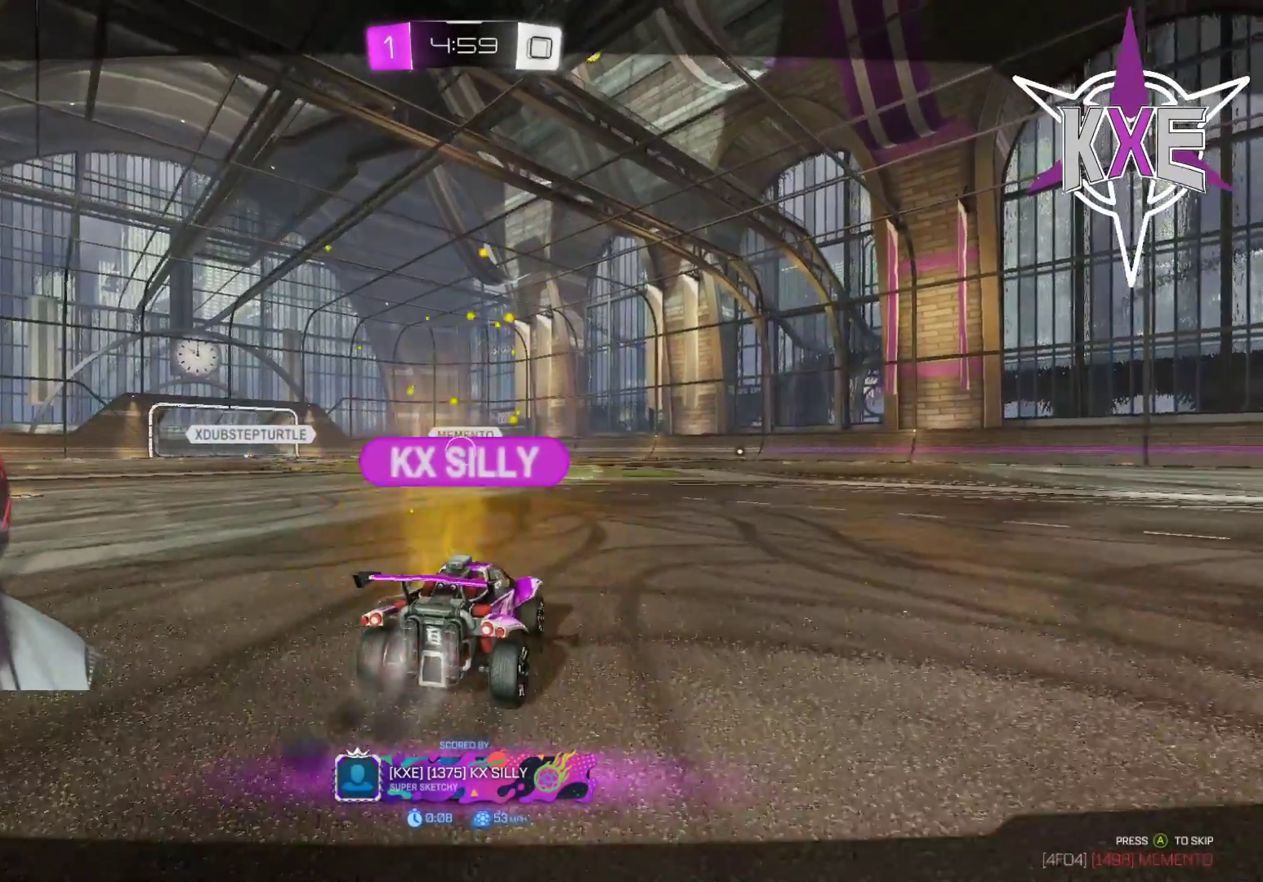
{"buttons": [], "left_stick": "center", "right_stick": "center", "events": []}
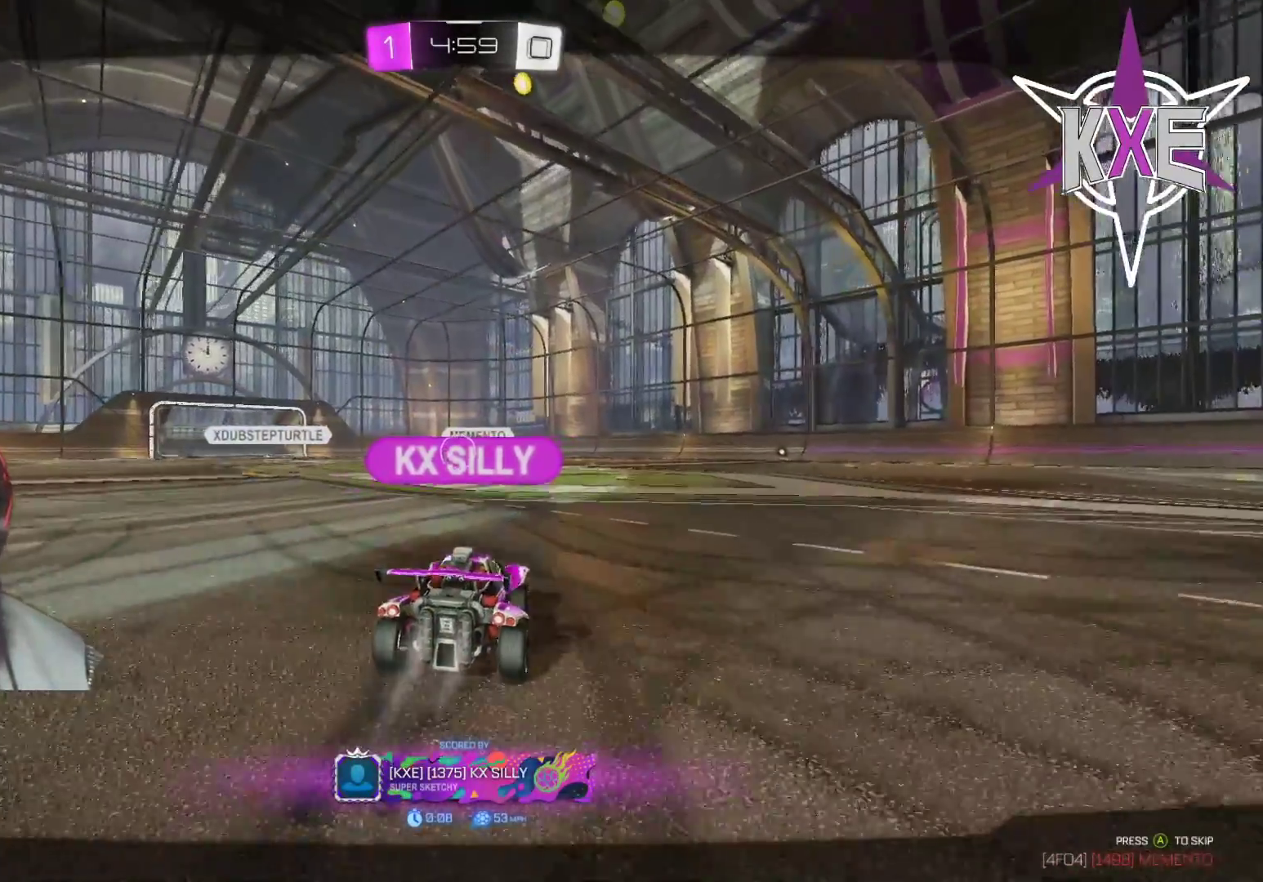
{"buttons": [], "left_stick": "center", "right_stick": "center", "events": []}
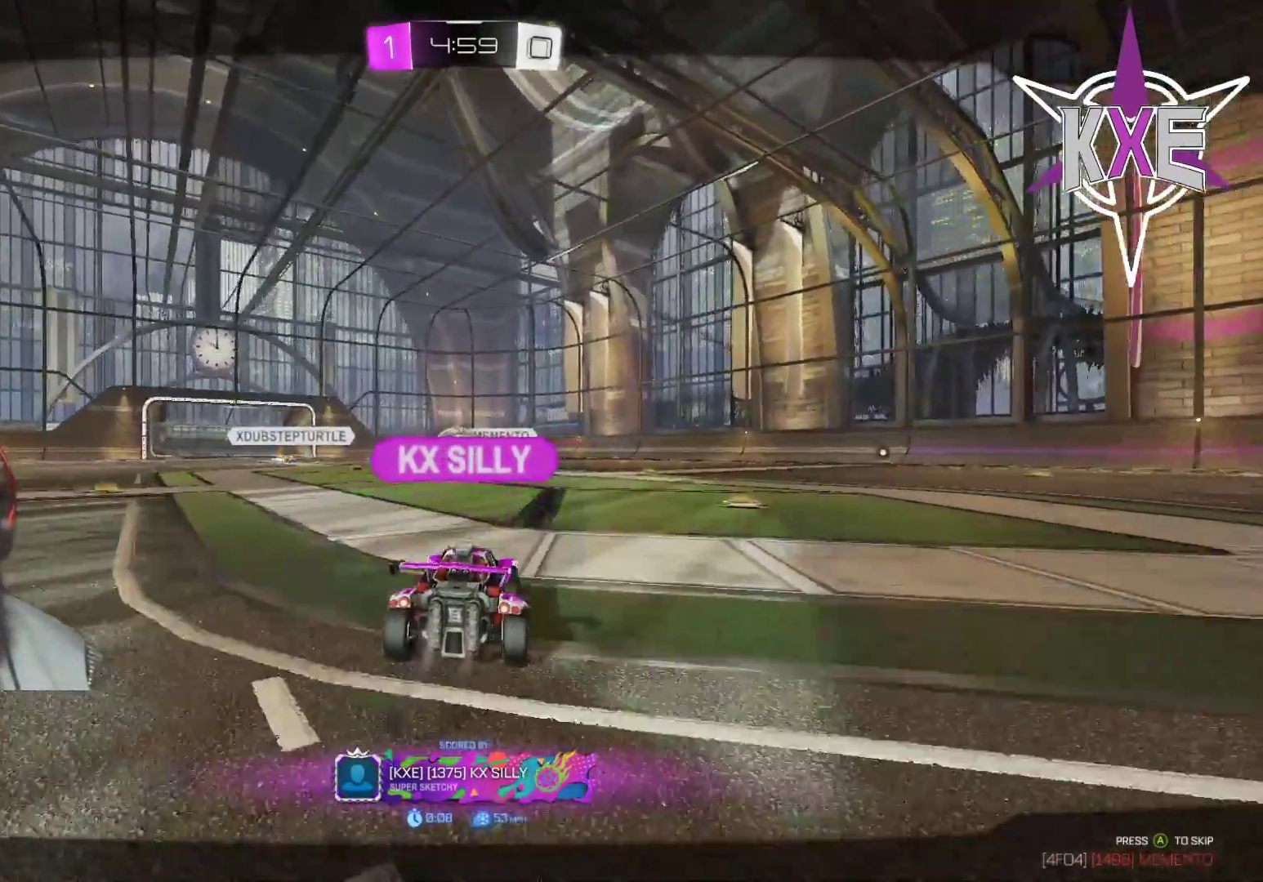
{"buttons": [], "left_stick": "center", "right_stick": "center", "events": [[117, "R2", "down"], [300, "R2", "up"]]}
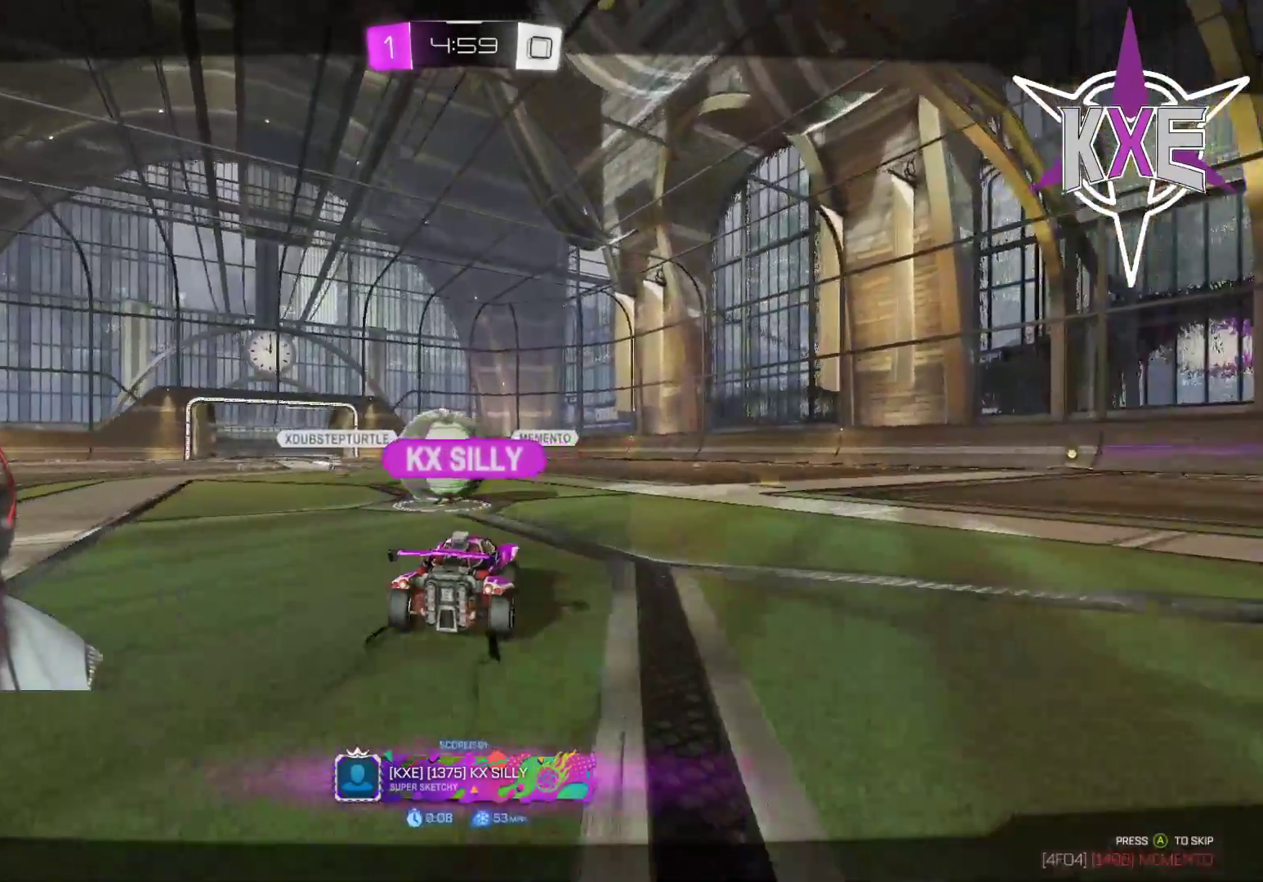
{"buttons": ["R2"], "left_stick": "center", "right_stick": "center", "events": [[67, "R2", "down"]]}
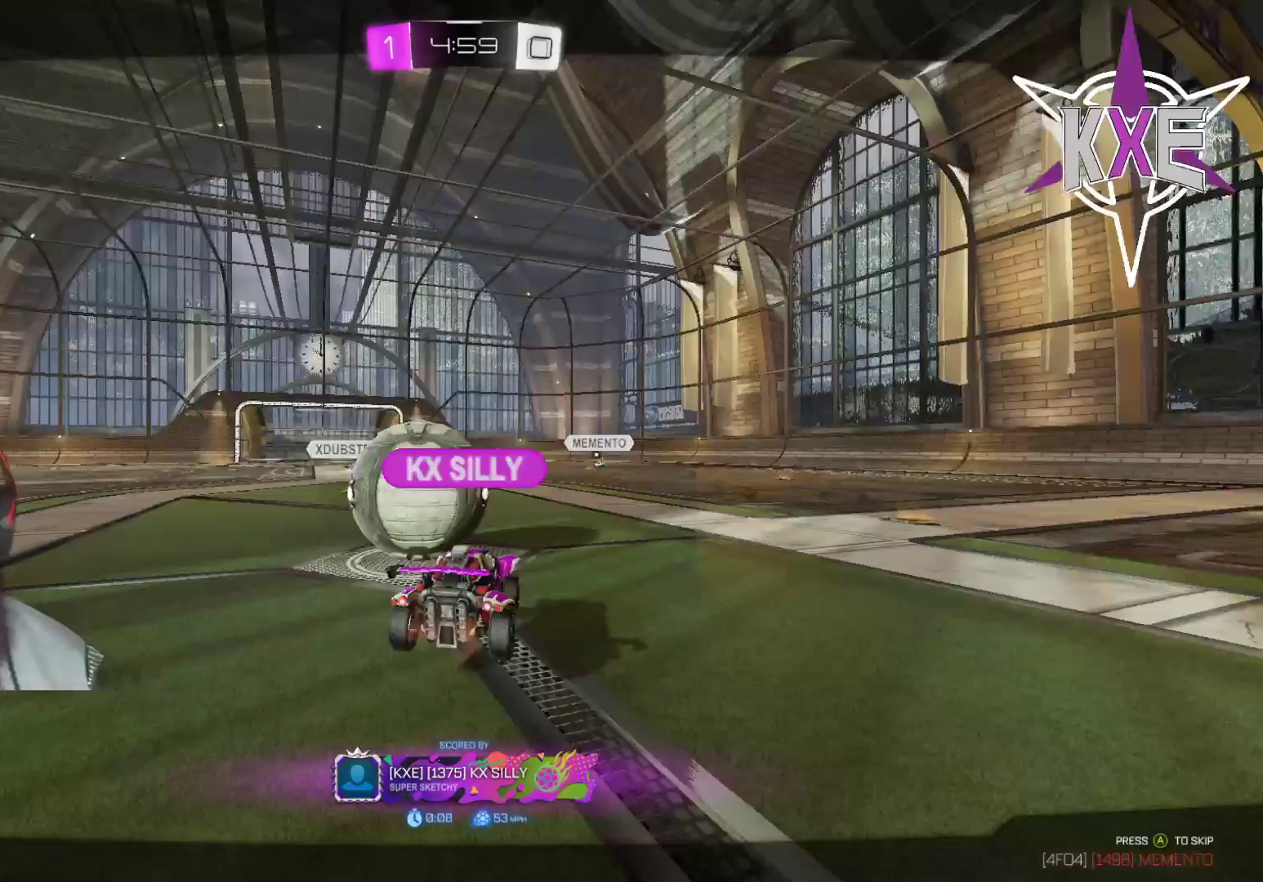
{"buttons": ["CROSS", "R2"], "left_stick": "center", "right_stick": "center", "events": [[483, "CROSS", "down"]]}
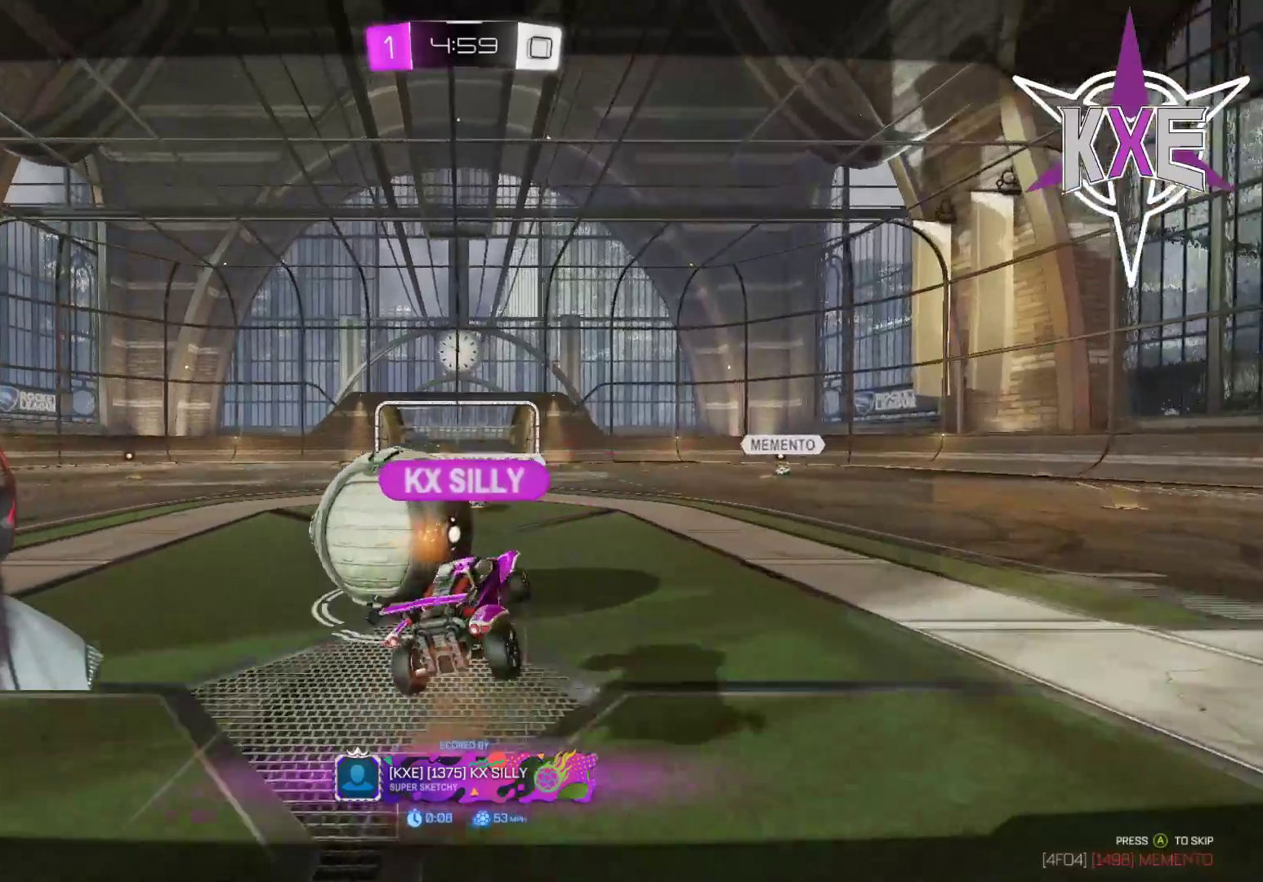
{"buttons": ["R2"], "left_stick": "center", "right_stick": "center", "events": [[117, "CROSS", "up"]]}
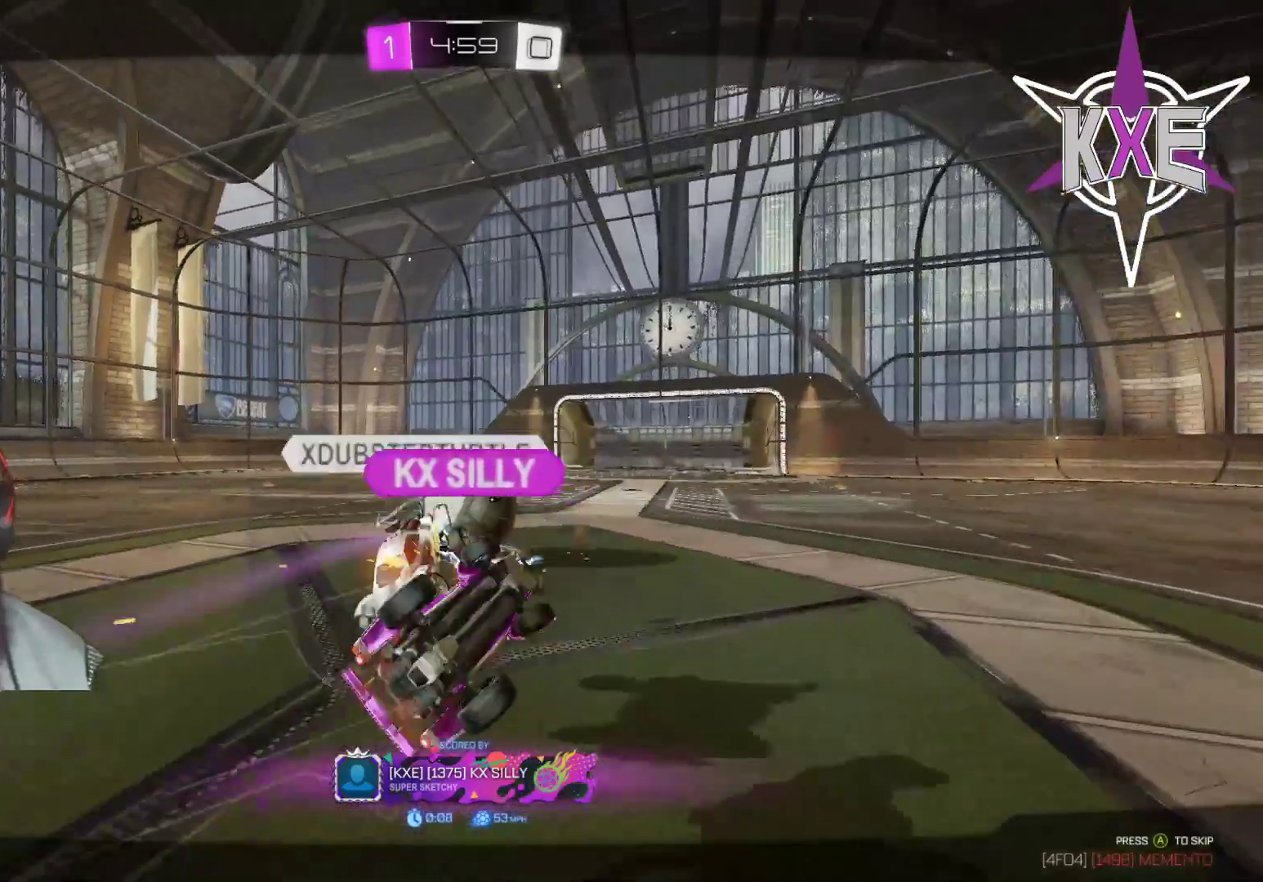
{"buttons": ["R2"], "left_stick": "center", "right_stick": "center", "events": []}
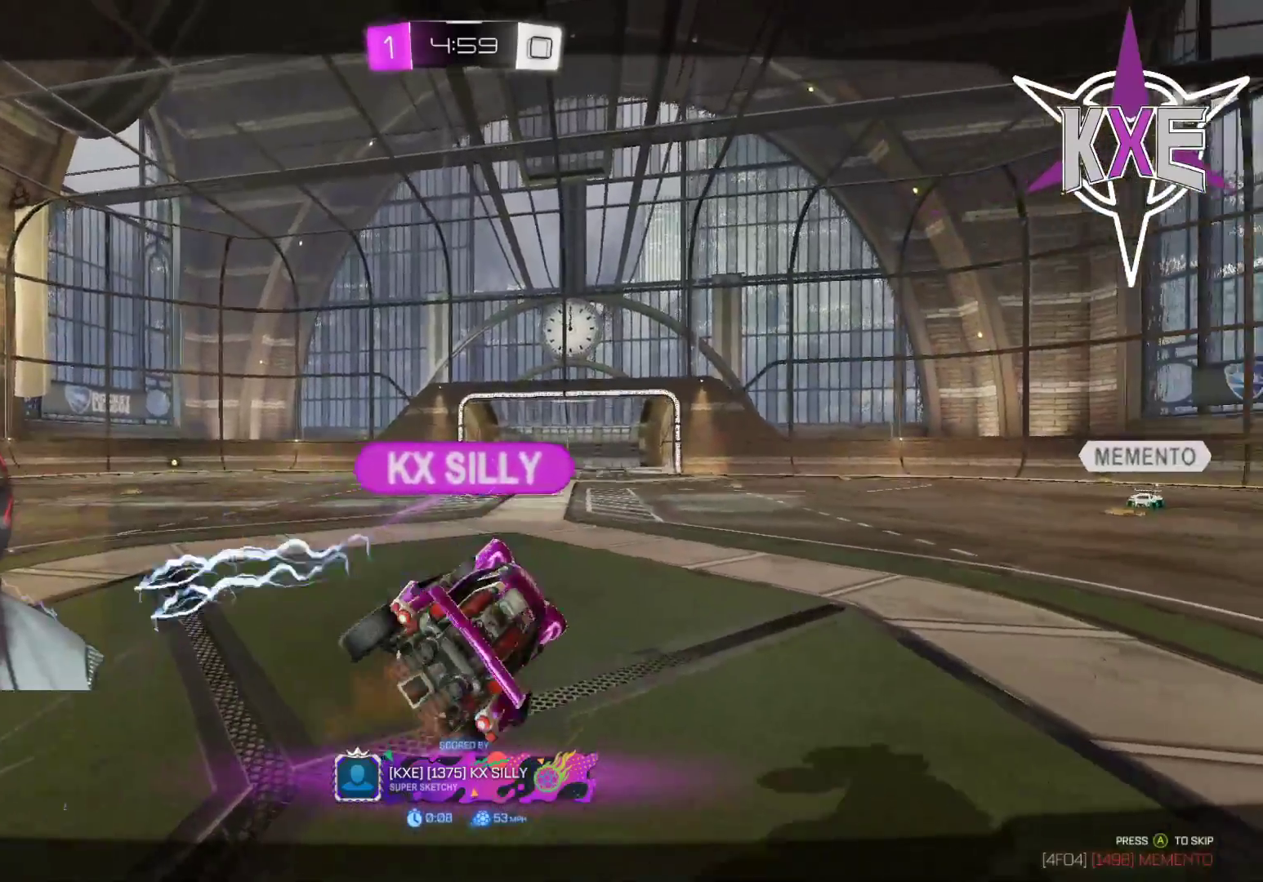
{"buttons": ["R2"], "left_stick": "center", "right_stick": "center", "events": []}
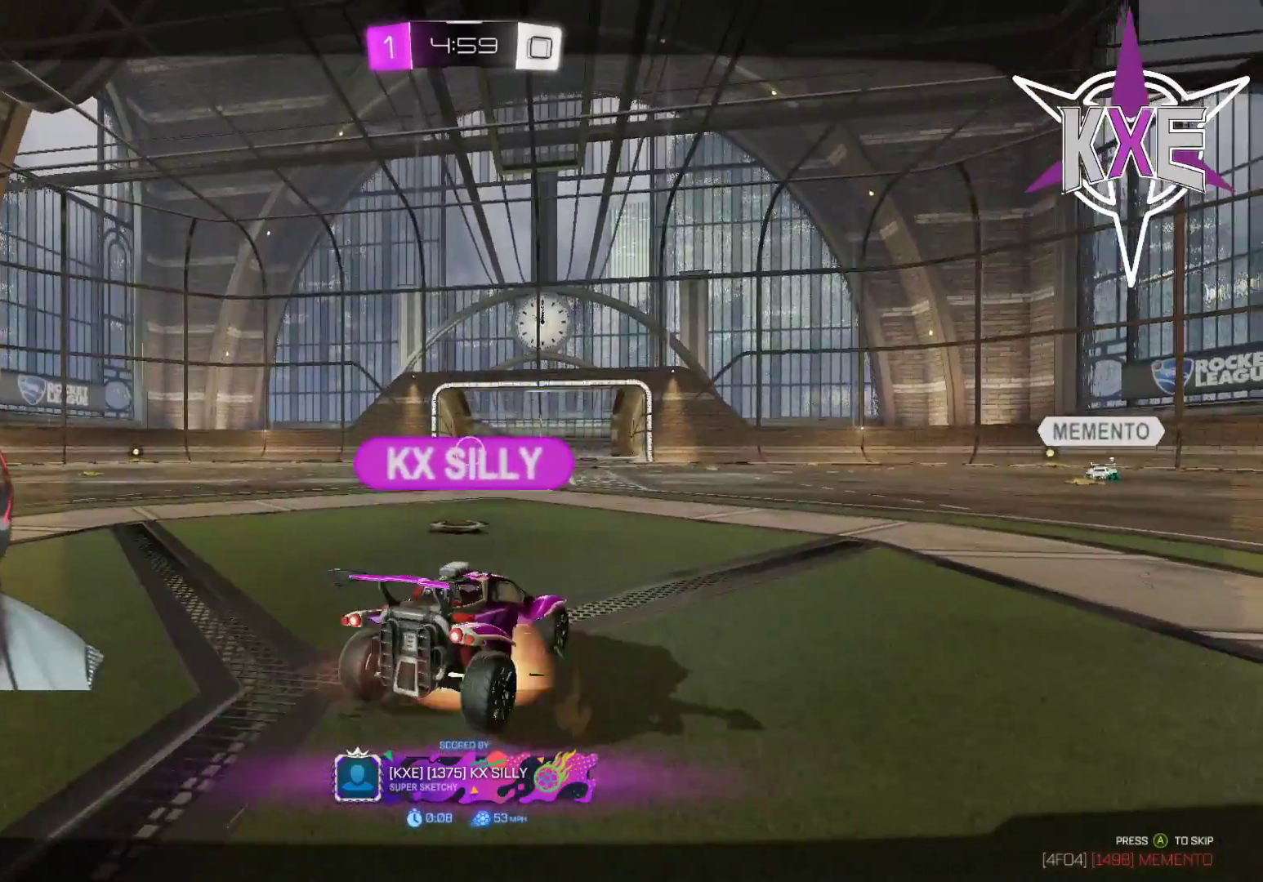
{"buttons": [], "left_stick": "center", "right_stick": "center", "events": [[183, "R2", "up"]]}
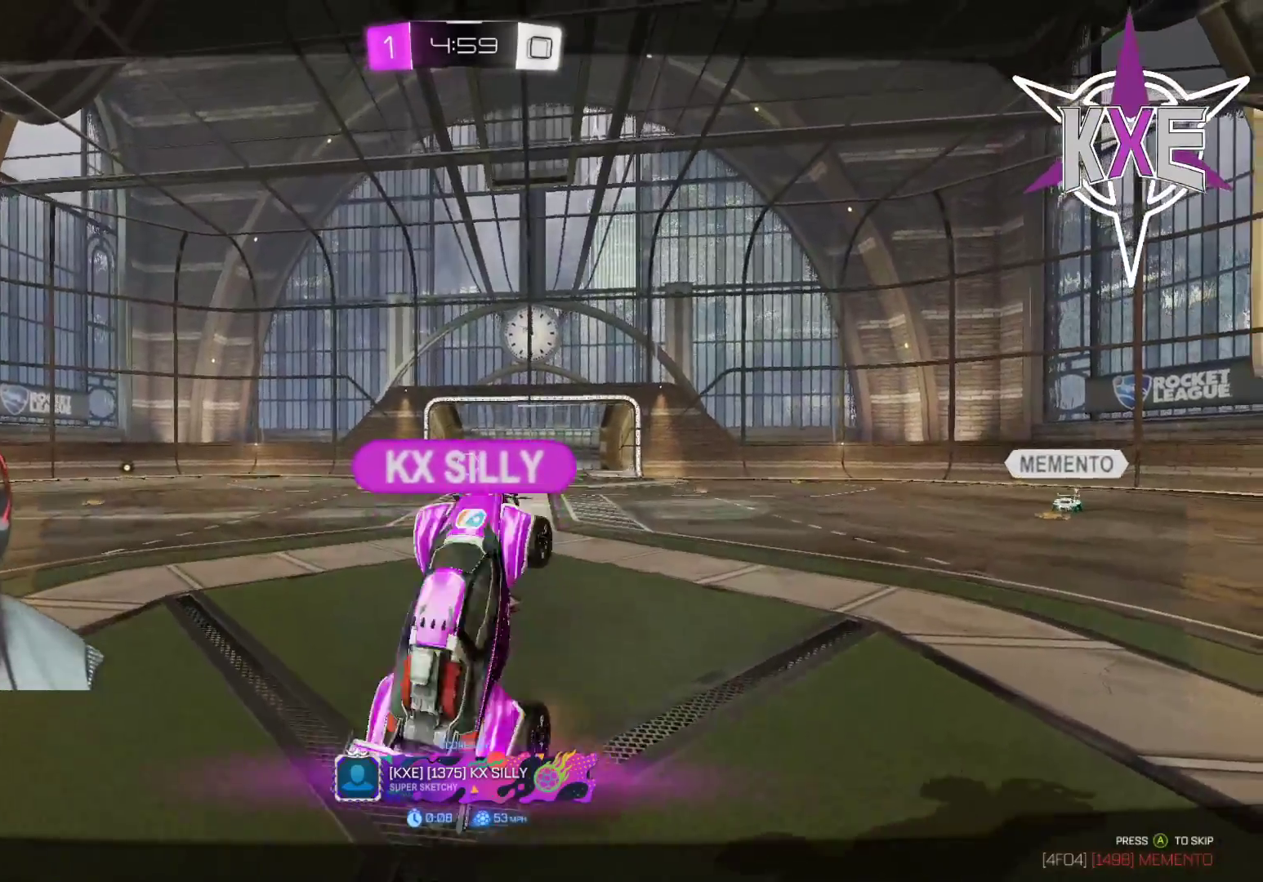
{"buttons": [], "left_stick": "center", "right_stick": "center", "events": []}
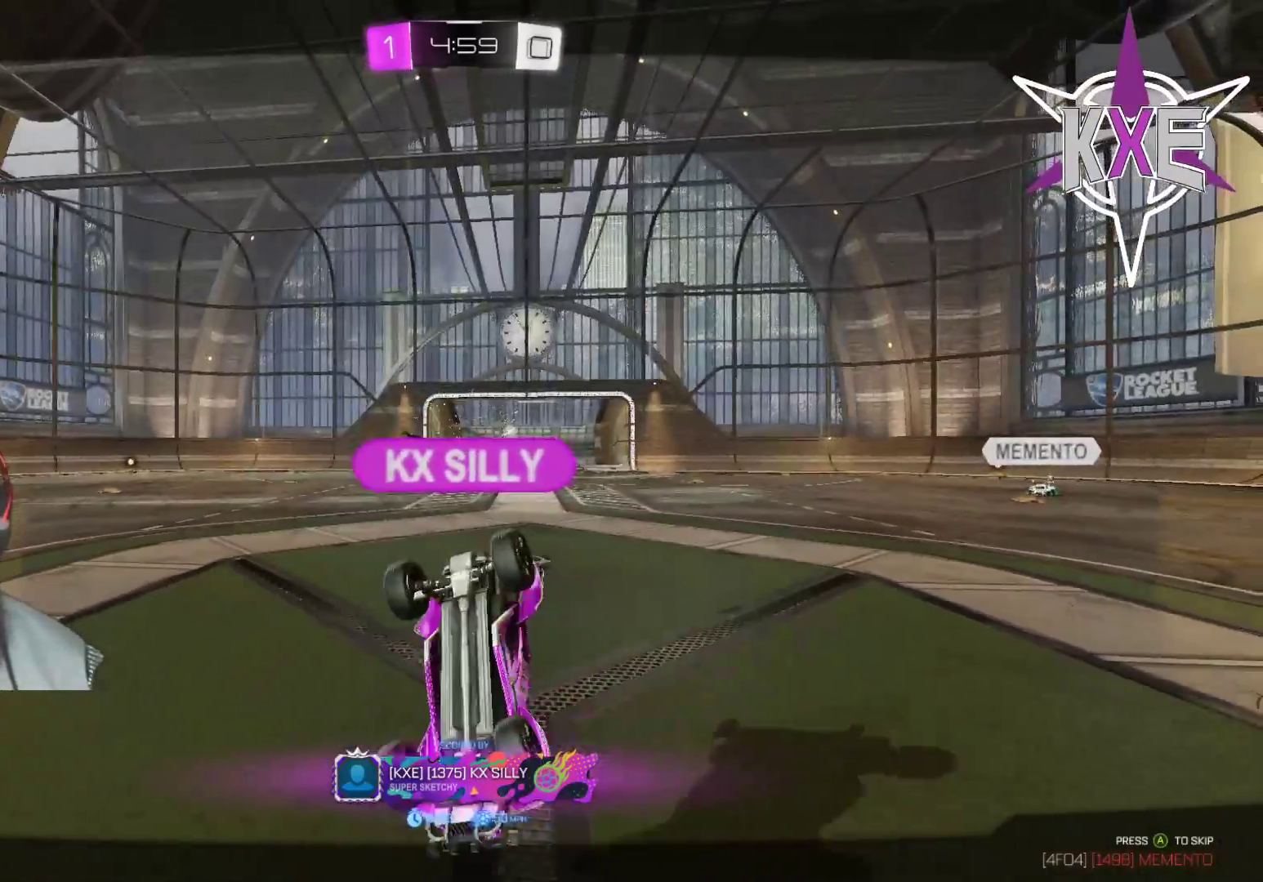
{"buttons": [], "left_stick": "center", "right_stick": "center", "events": []}
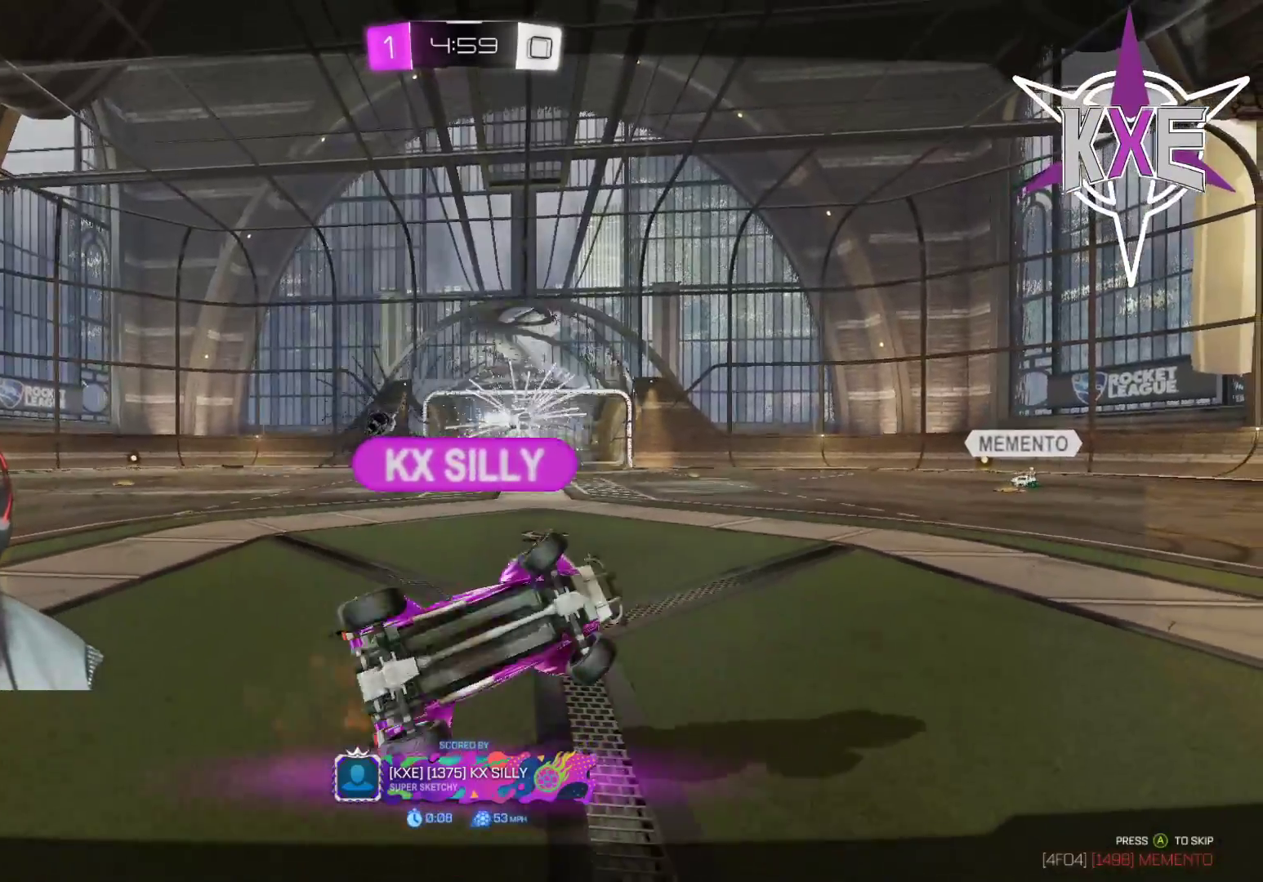
{"buttons": [], "left_stick": "center", "right_stick": "center", "events": []}
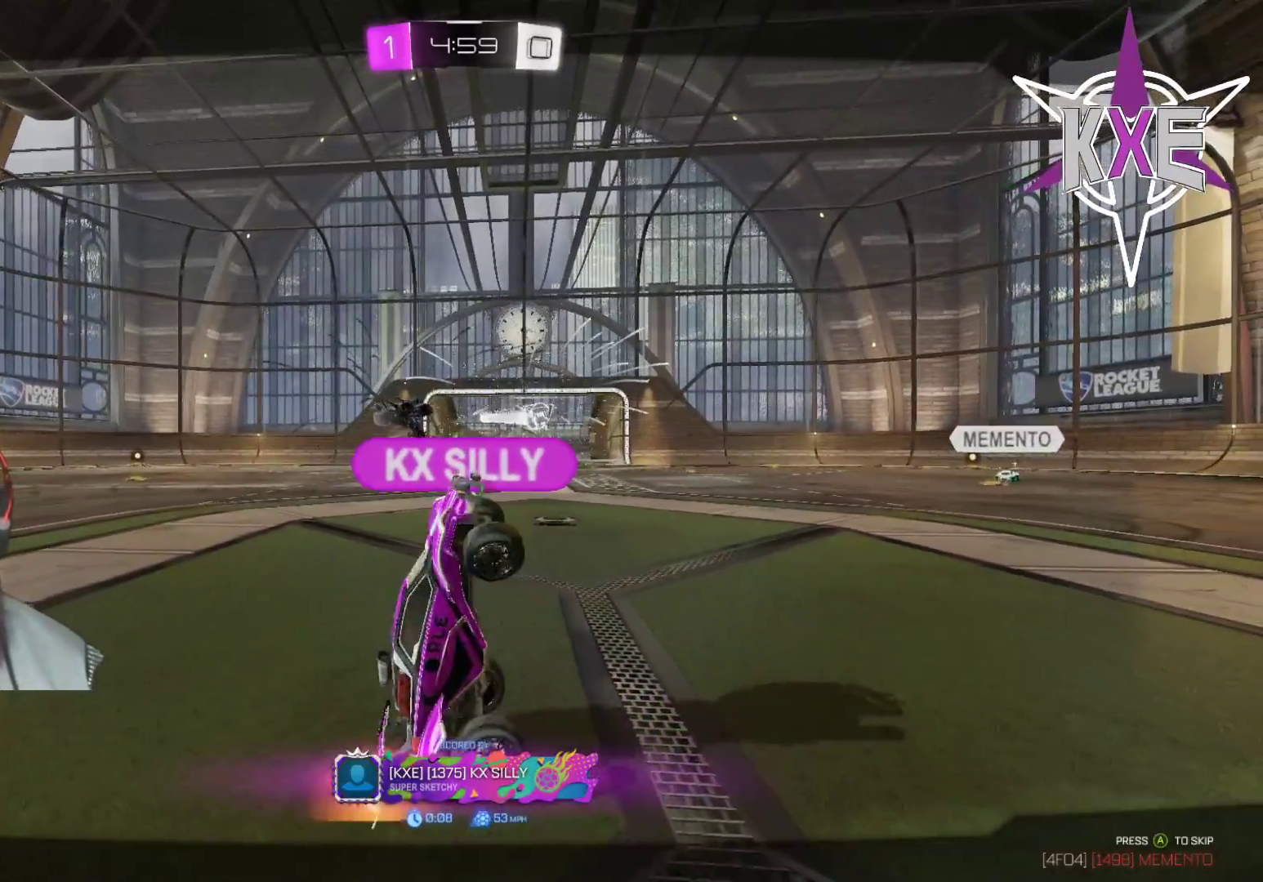
{"buttons": [], "left_stick": "center", "right_stick": "center", "events": []}
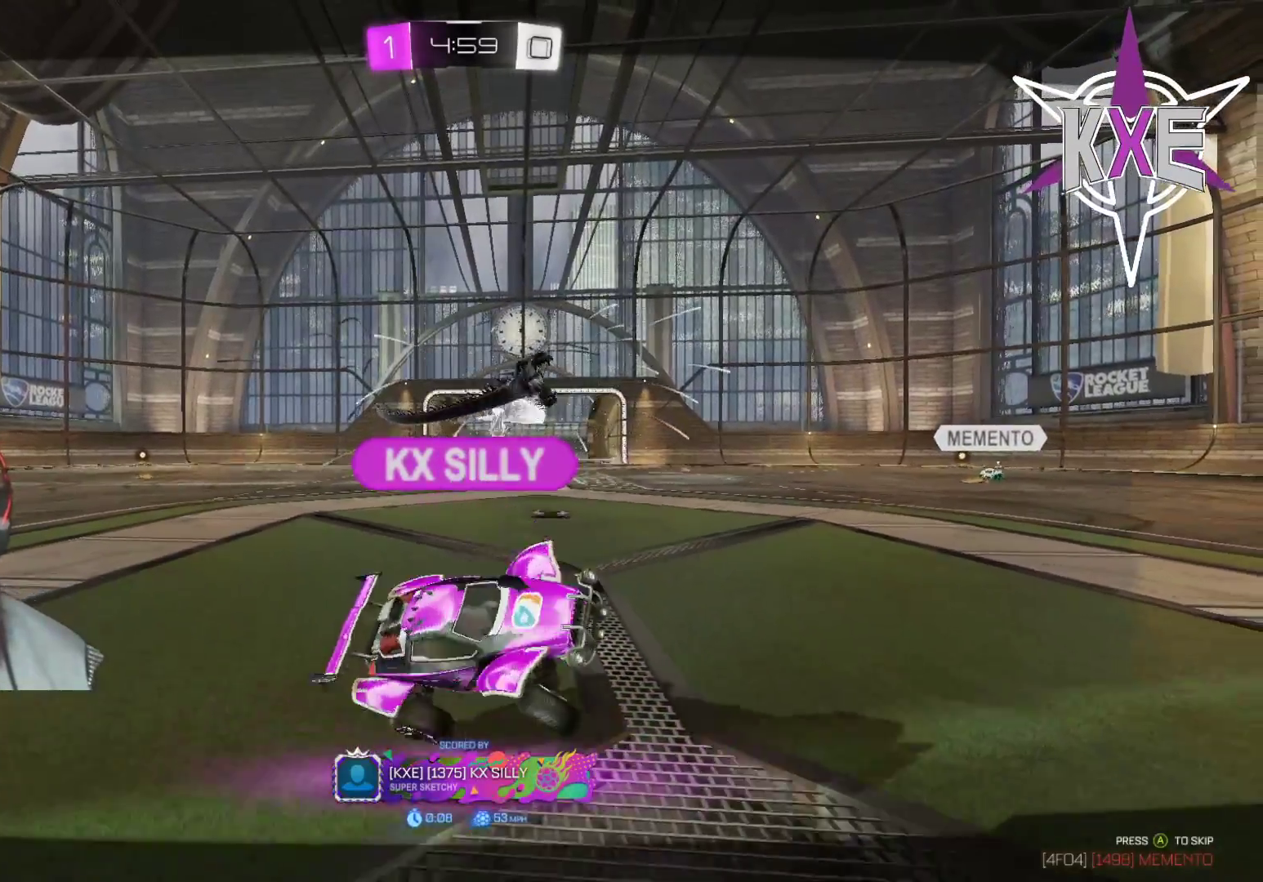
{"buttons": [], "left_stick": "center", "right_stick": "center", "events": []}
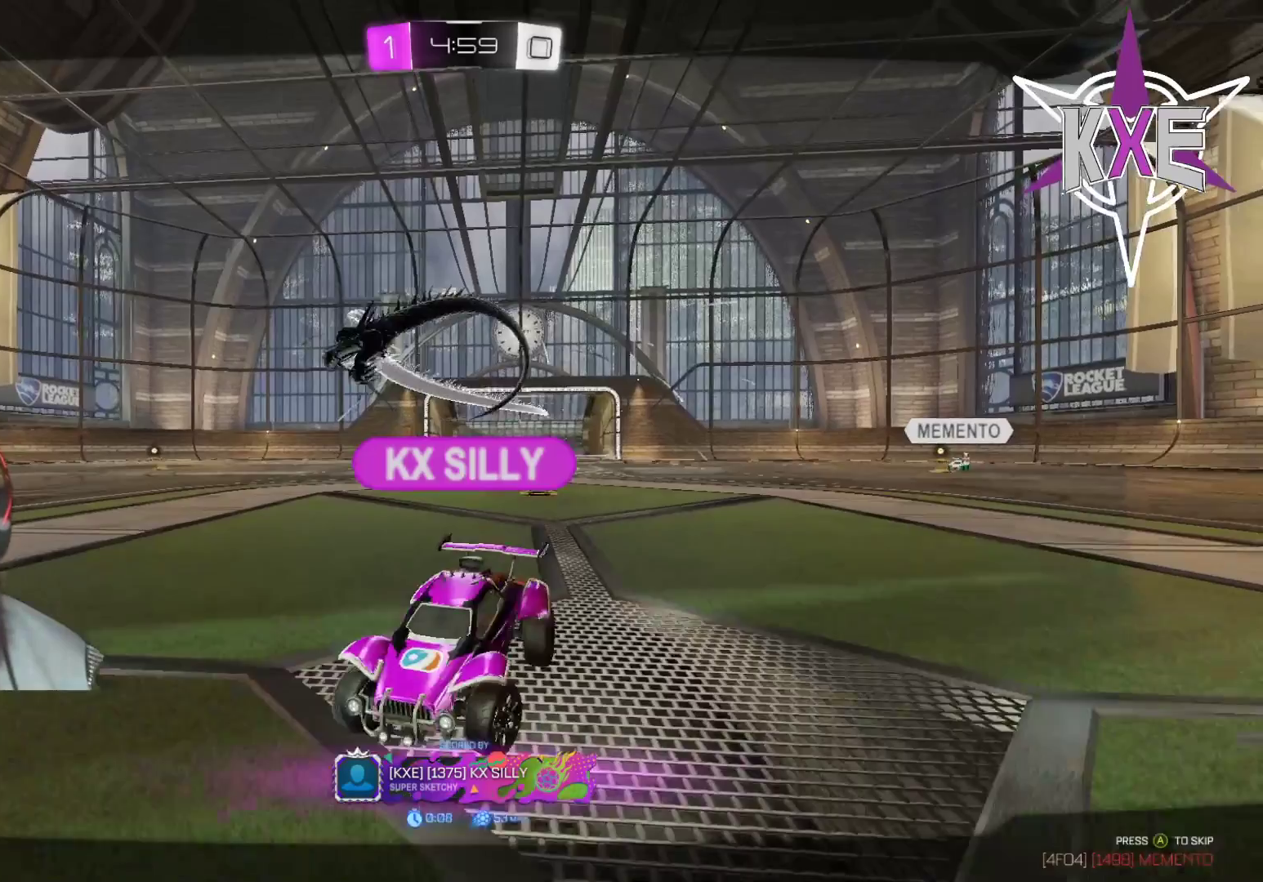
{"buttons": [], "left_stick": "center", "right_stick": "center", "events": []}
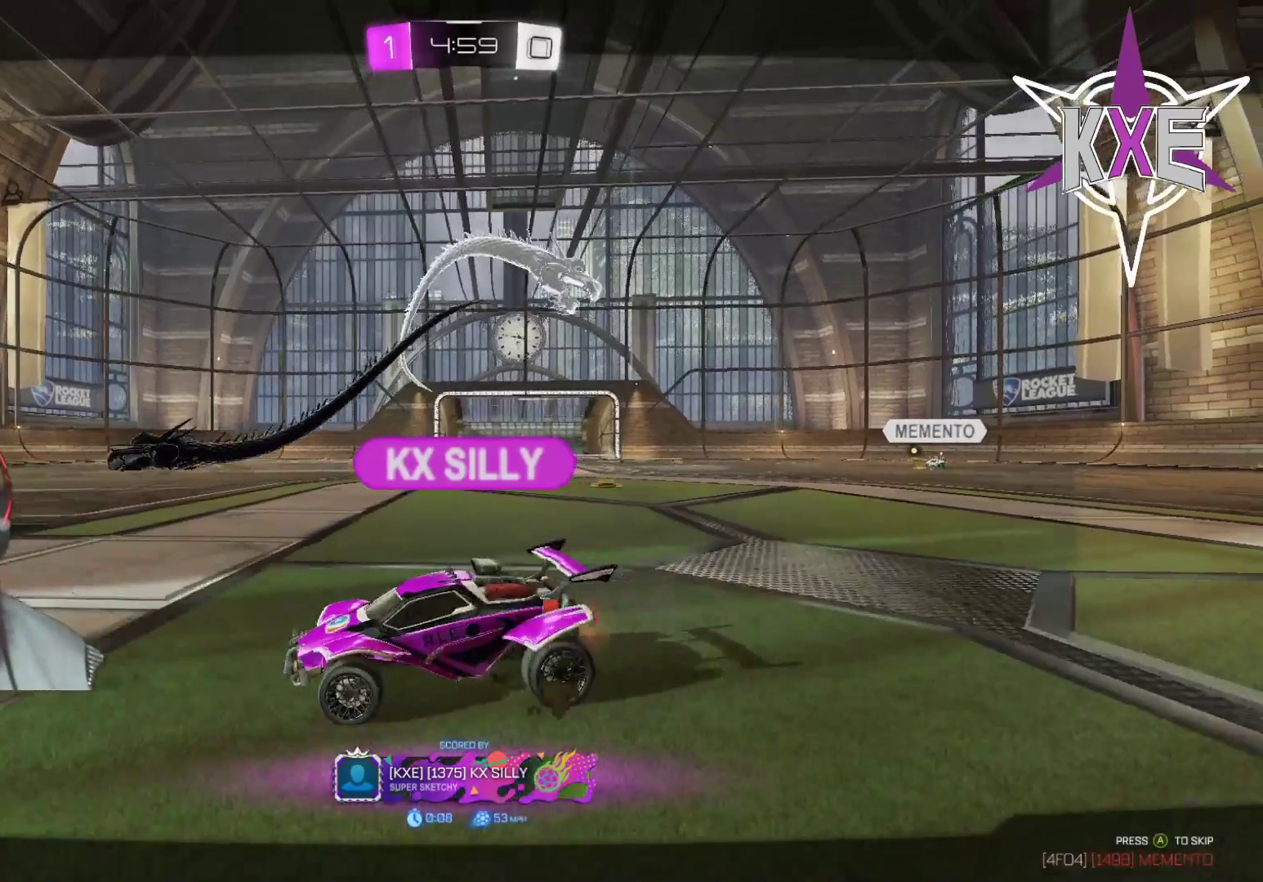
{"buttons": [], "left_stick": "center", "right_stick": "center", "events": [[383, "CROSS", "down"], [483, "CROSS", "up"]]}